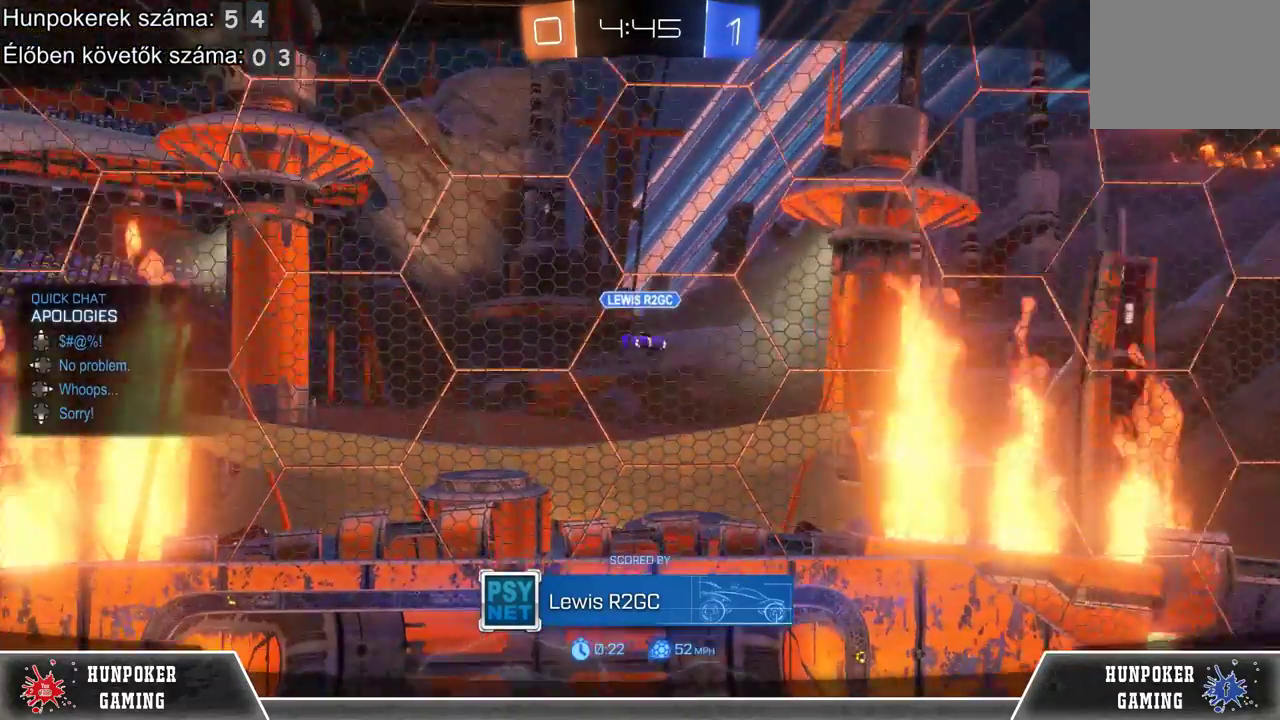
Gameplay with a controller (Xbox layout); each line is a JSON object with the inputs held at the frame after it. "events" lists button and stick changes between this image and that frame as [ms after this image, input, new state], when the widget could be followed in between.
{"buttons": ["DPAD_DOWN"], "left_stick": "center", "right_stick": "center", "events": [[333, "DPAD_DOWN", "down"]]}
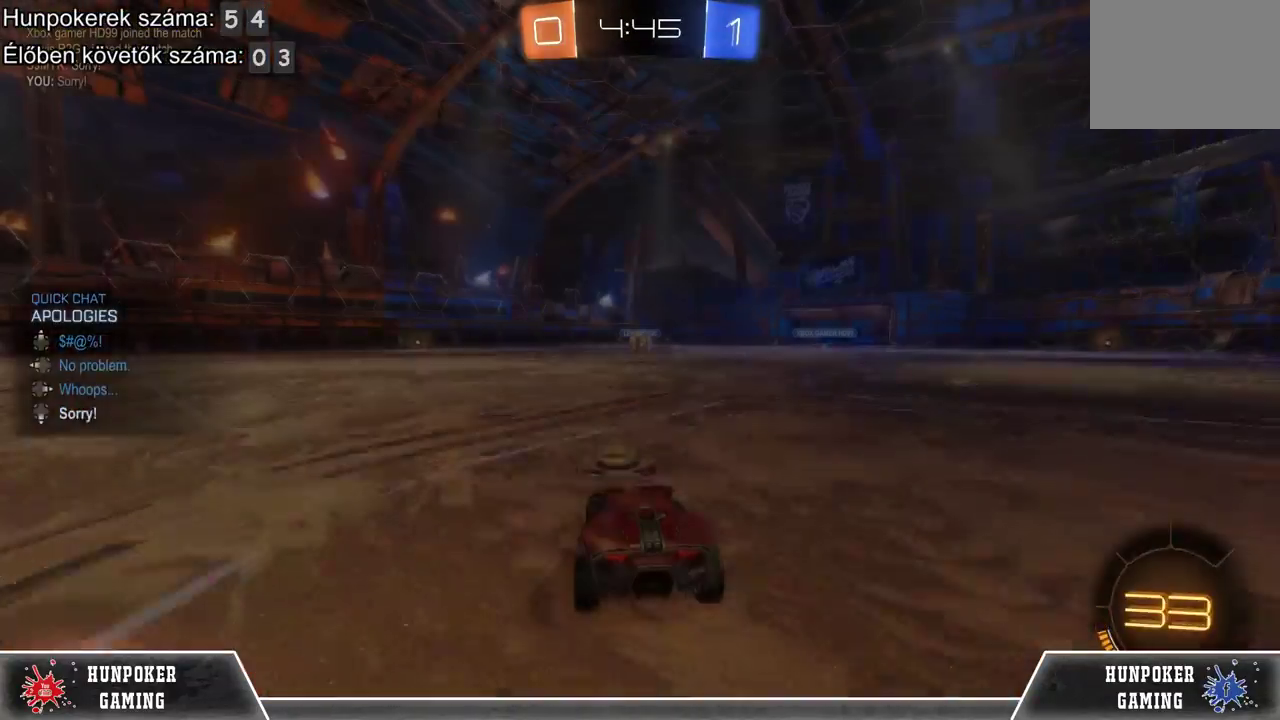
{"buttons": [], "left_stick": "center", "right_stick": "center", "events": [[33, "DPAD_DOWN", "up"]]}
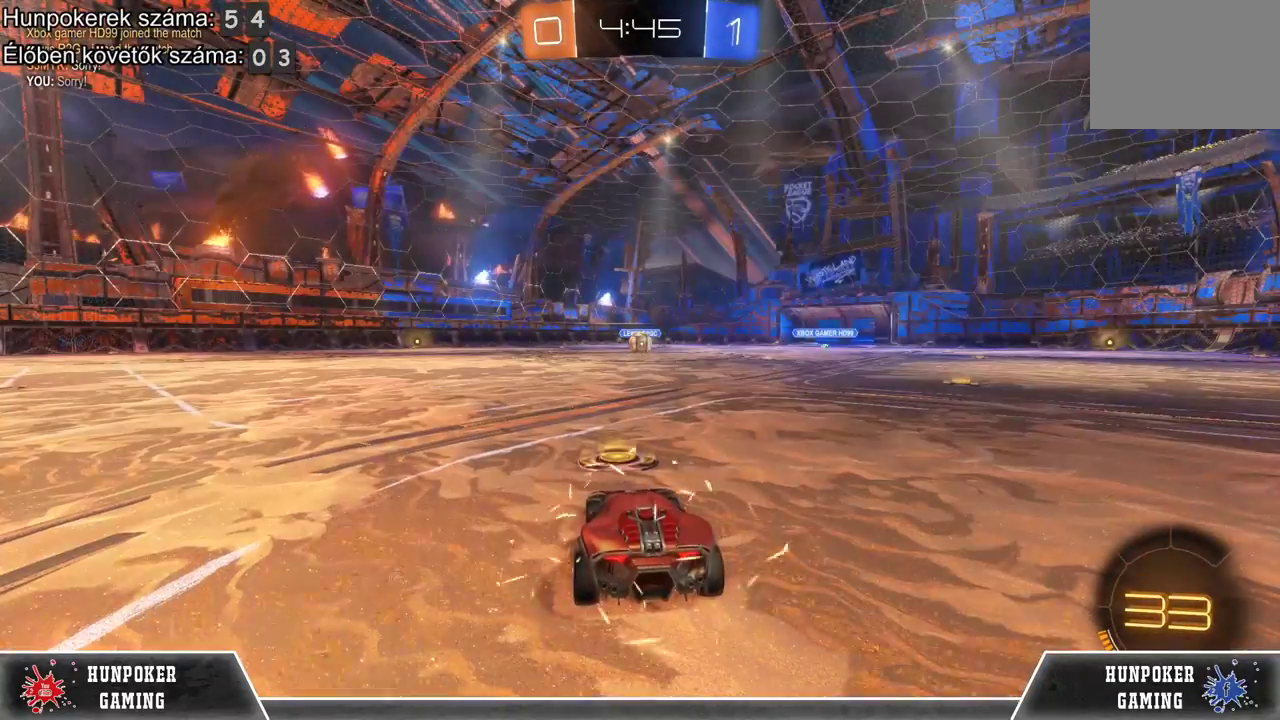
{"buttons": [], "left_stick": "center", "right_stick": "center", "events": []}
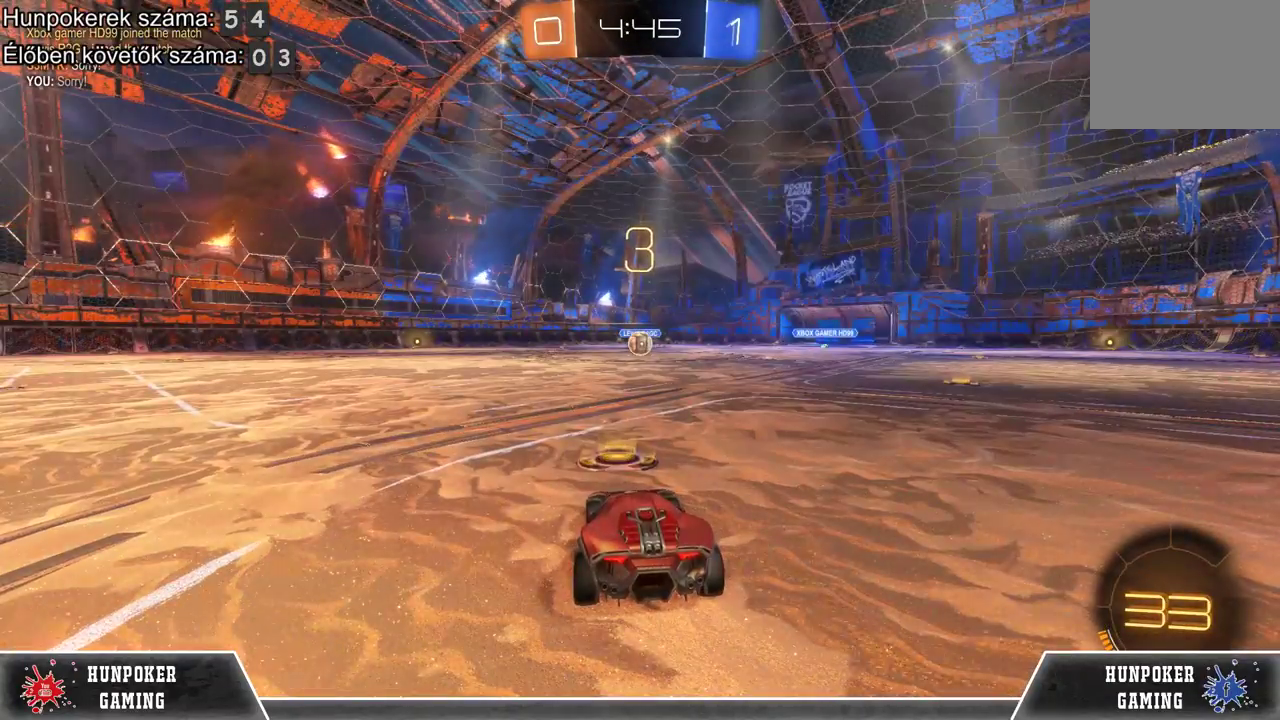
{"buttons": ["R2"], "left_stick": "center", "right_stick": "center", "events": [[400, "R2", "down"]]}
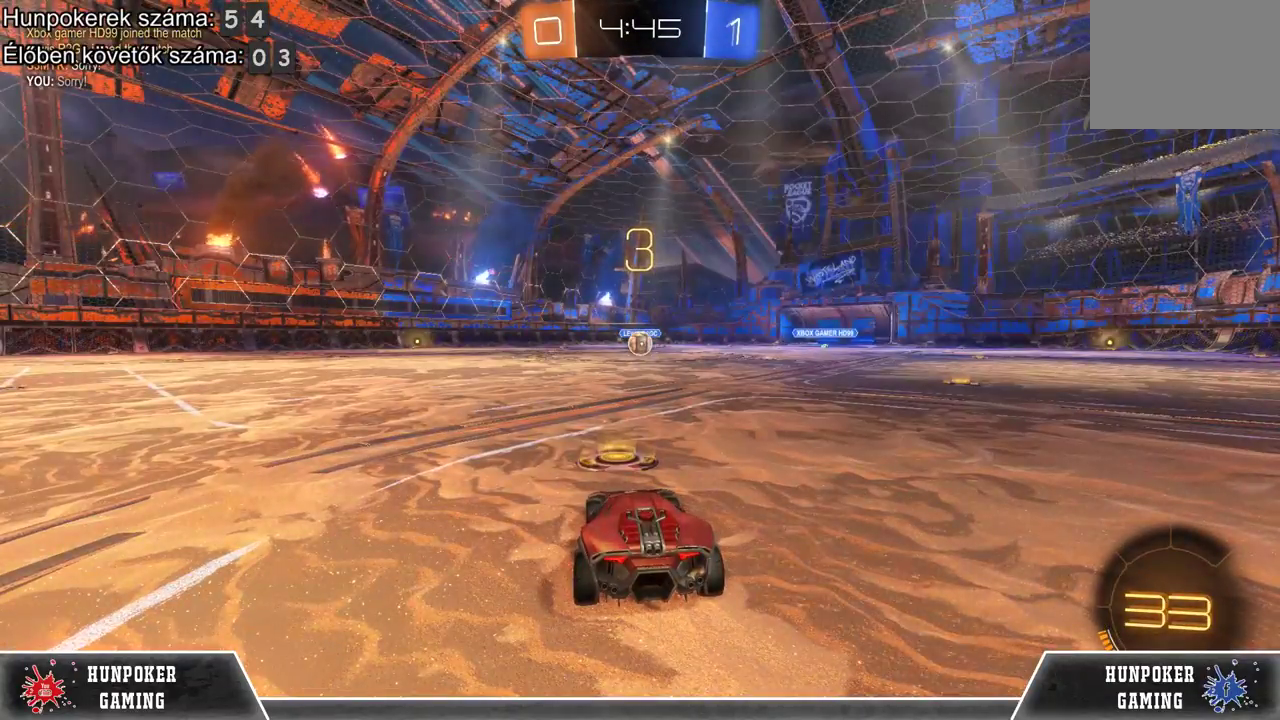
{"buttons": ["R2"], "left_stick": "center", "right_stick": "center", "events": []}
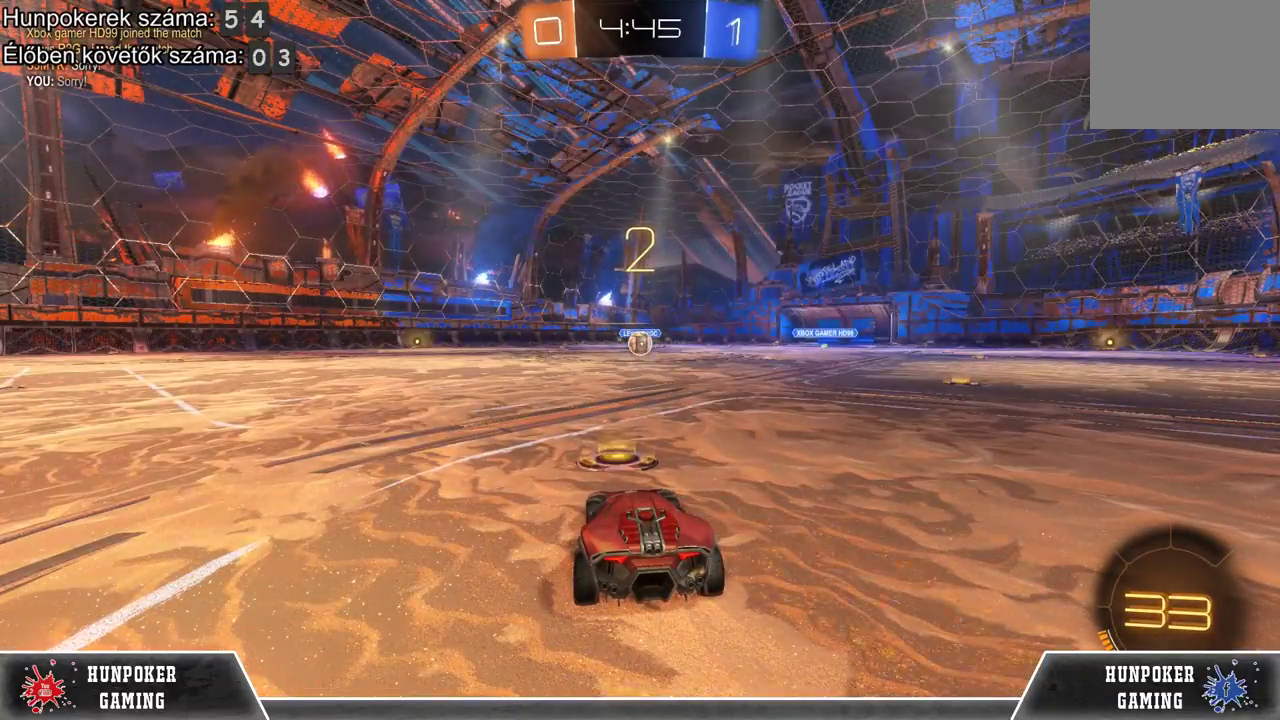
{"buttons": ["R2"], "left_stick": "center", "right_stick": "center", "events": []}
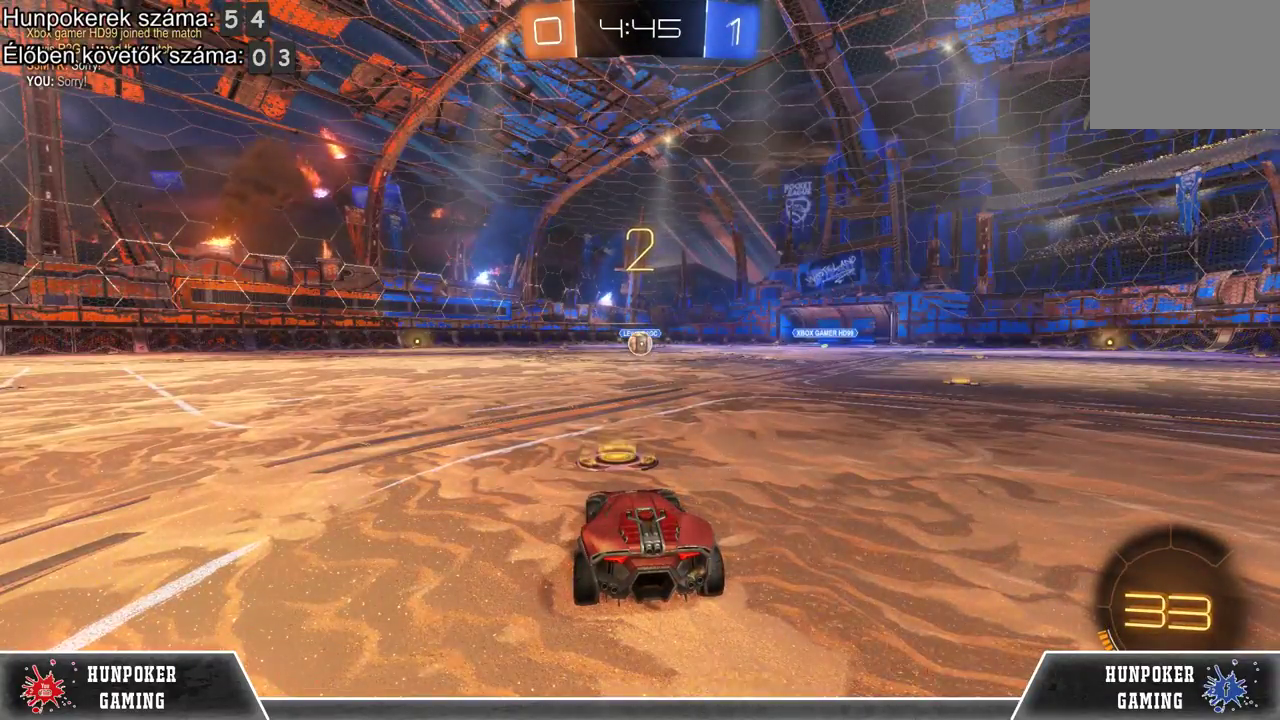
{"buttons": ["R2"], "left_stick": "center", "right_stick": "center", "events": []}
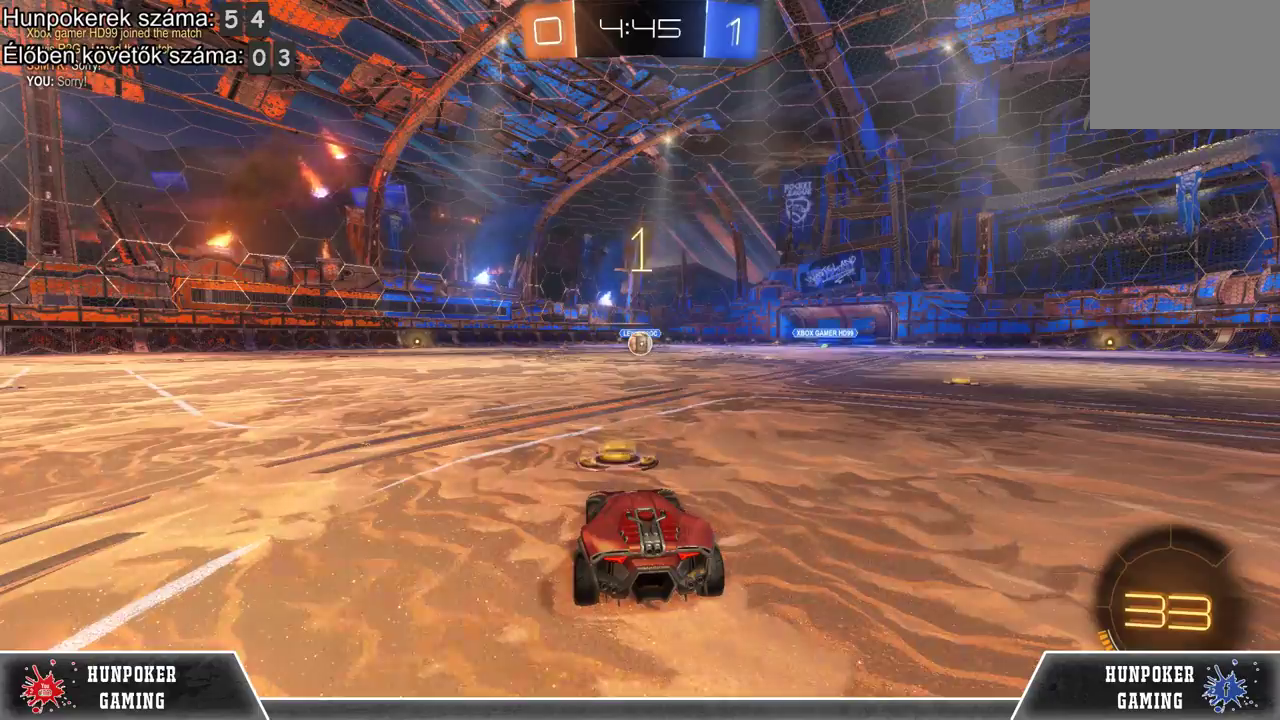
{"buttons": ["R2"], "left_stick": "center", "right_stick": "center", "events": []}
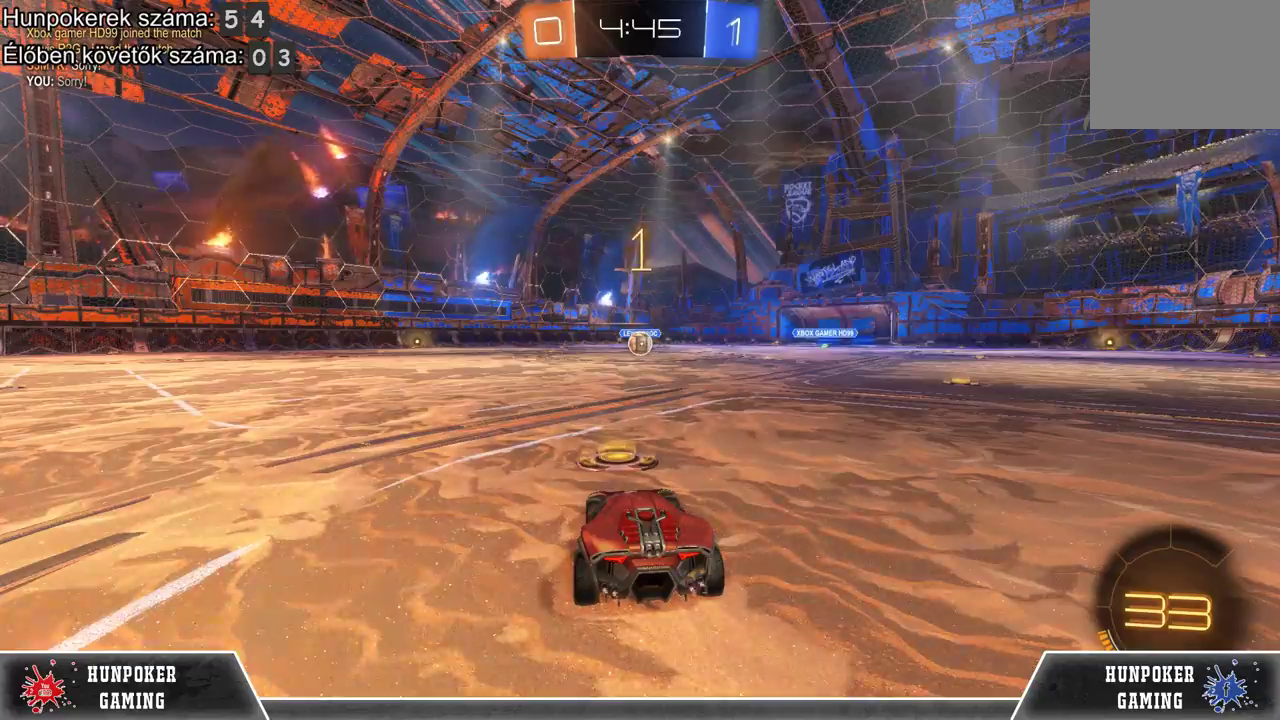
{"buttons": ["R1", "R2"], "left_stick": "right", "right_stick": "center", "events": [[267, "R1", "down"], [433, "left_stick", "right"]]}
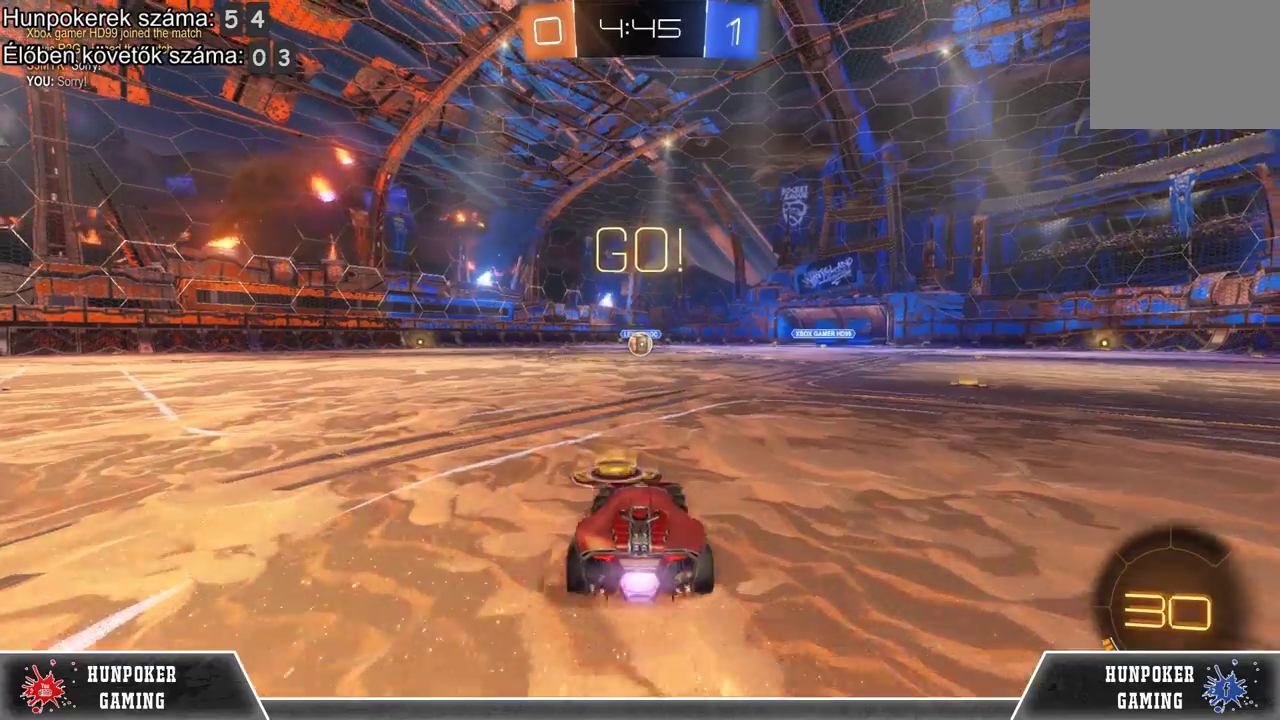
{"buttons": ["R1", "R2"], "left_stick": "left", "right_stick": "center", "events": [[33, "left_stick", "center"], [467, "left_stick", "left"]]}
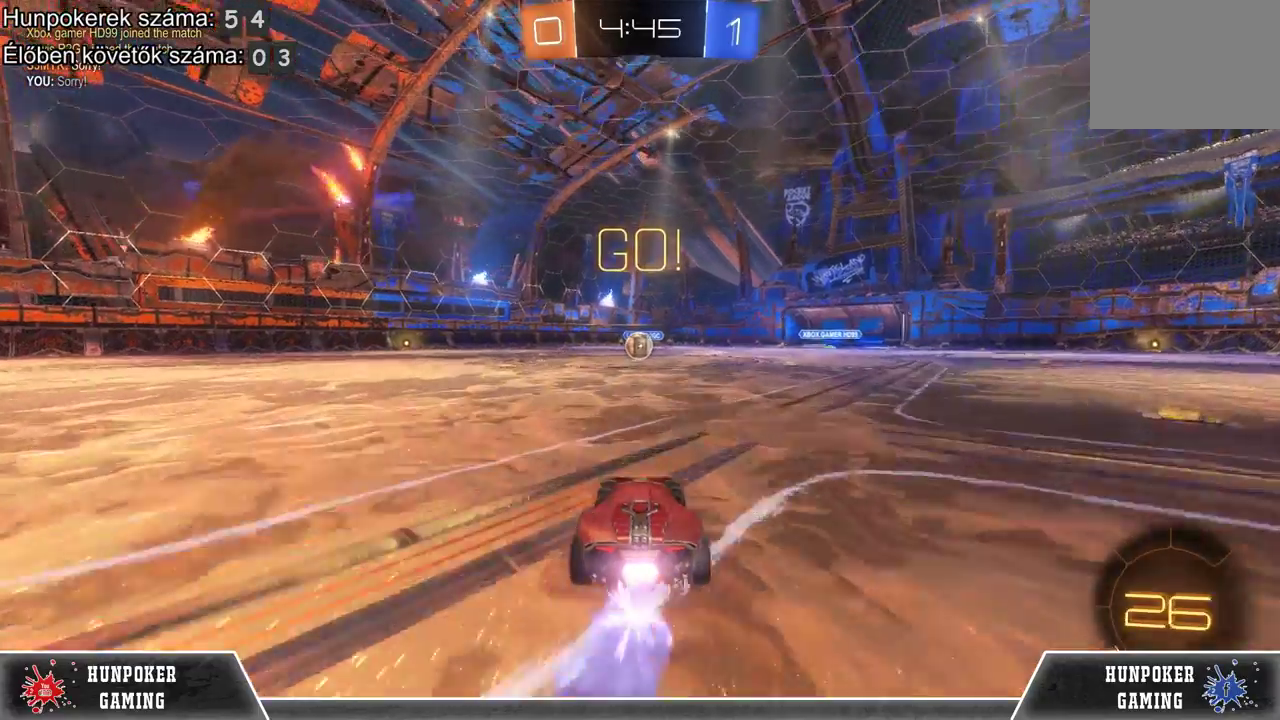
{"buttons": ["R1", "R2"], "left_stick": "center", "right_stick": "center", "events": [[33, "left_stick", "center"]]}